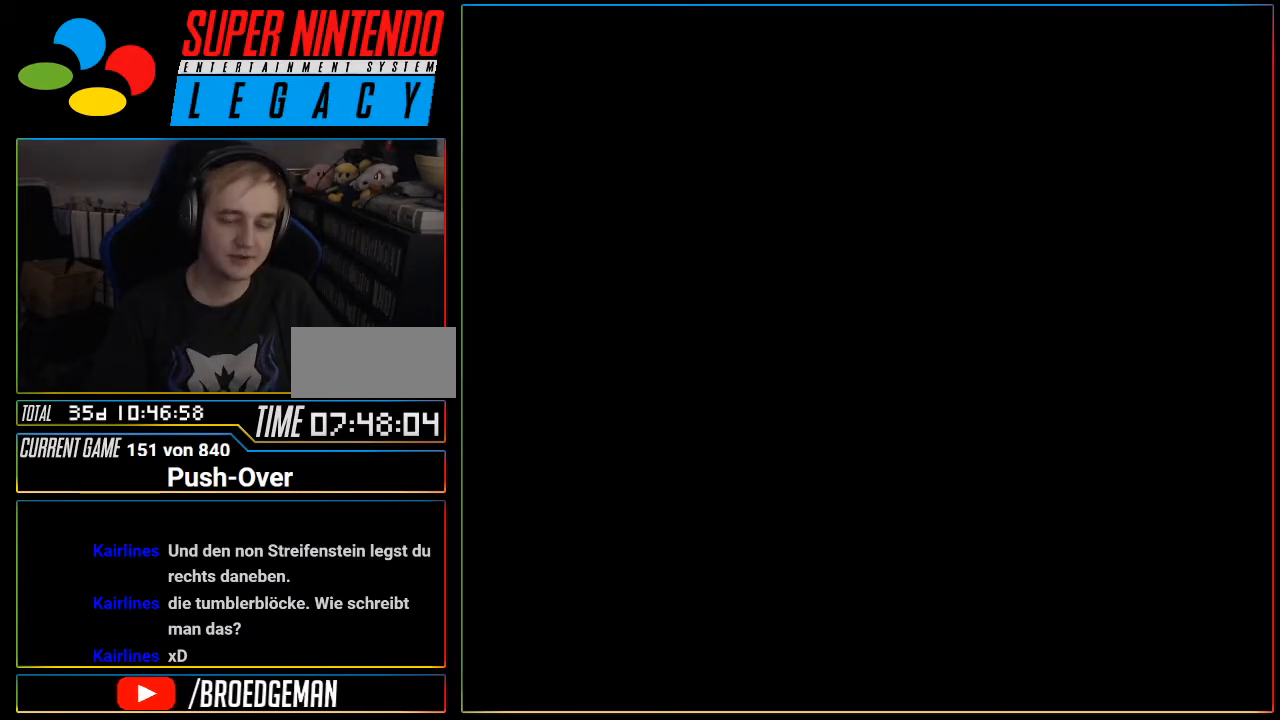
Gameplay with a controller (Nintendo layout); each line is a JSON object with the inputs held at the frame after it. "events" lists button and stick changes between this image and that frame as [ms after this image, input, new state], when the widget could be followed in between. Not read: L3 R3.
{"buttons": [], "events": []}
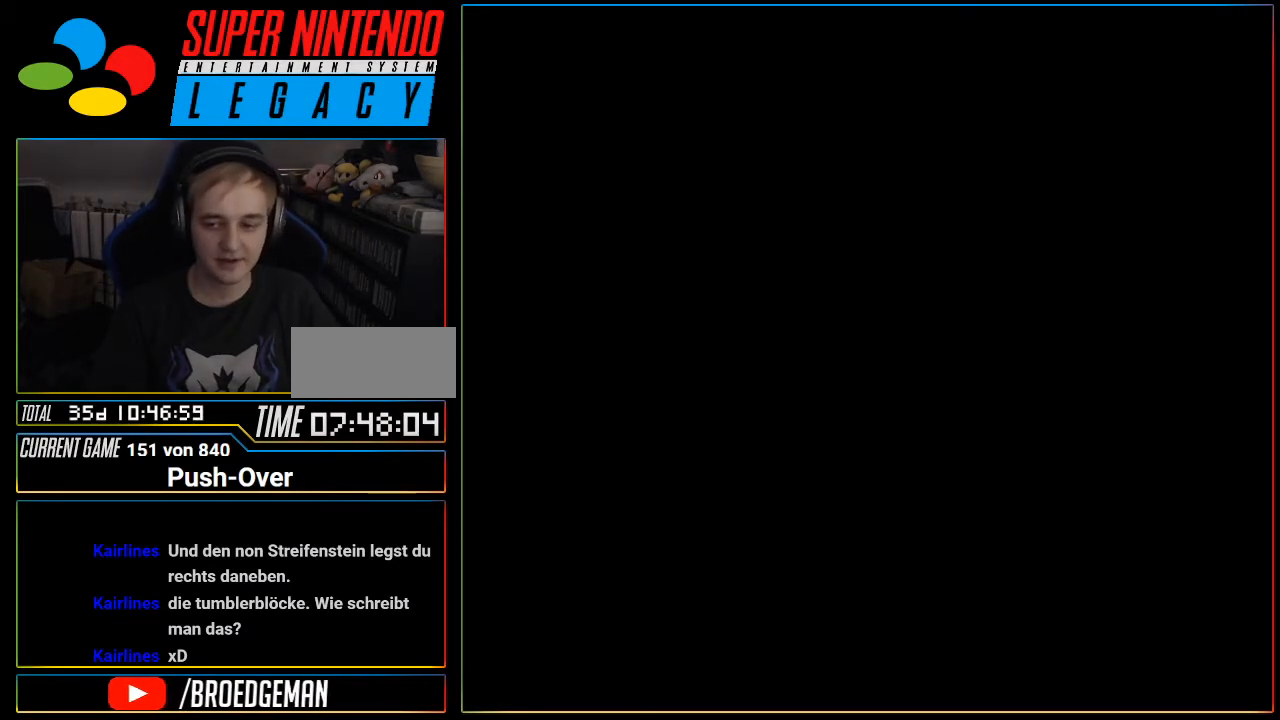
{"buttons": [], "events": [[16, "R1", "down"], [50, "R1", "up"], [433, "R1", "down"], [467, "R1", "up"]]}
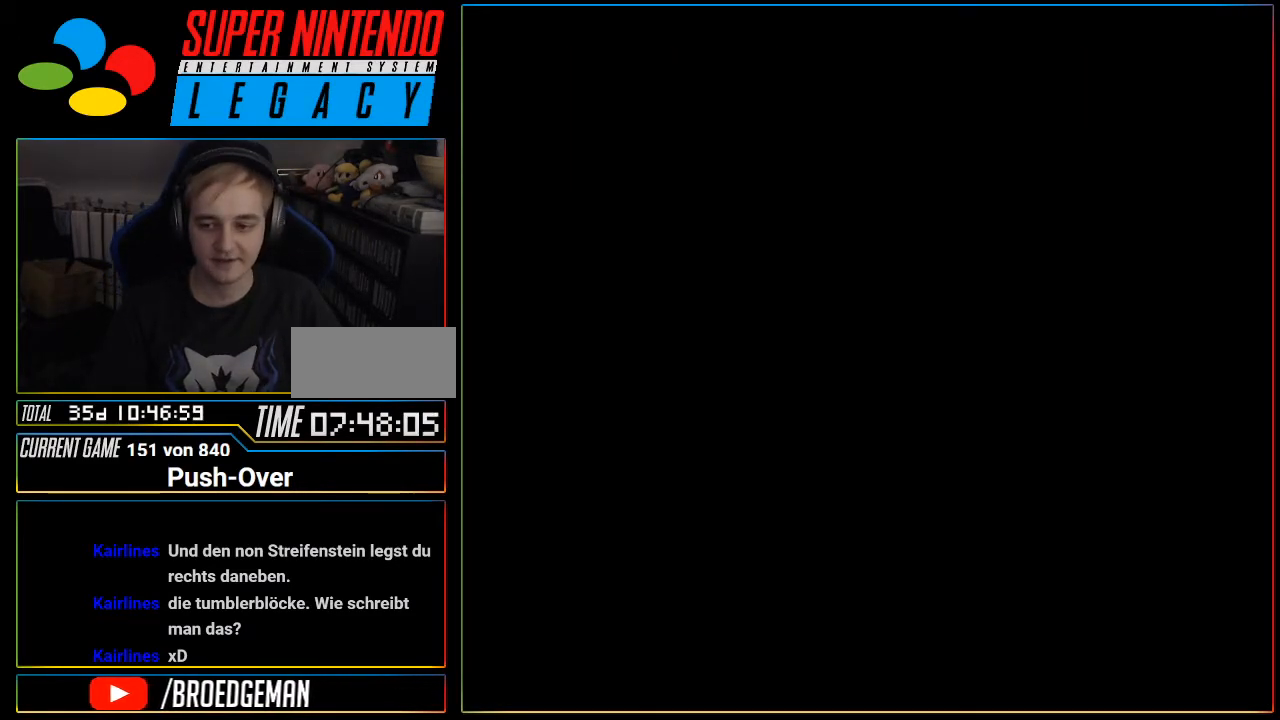
{"buttons": [], "events": []}
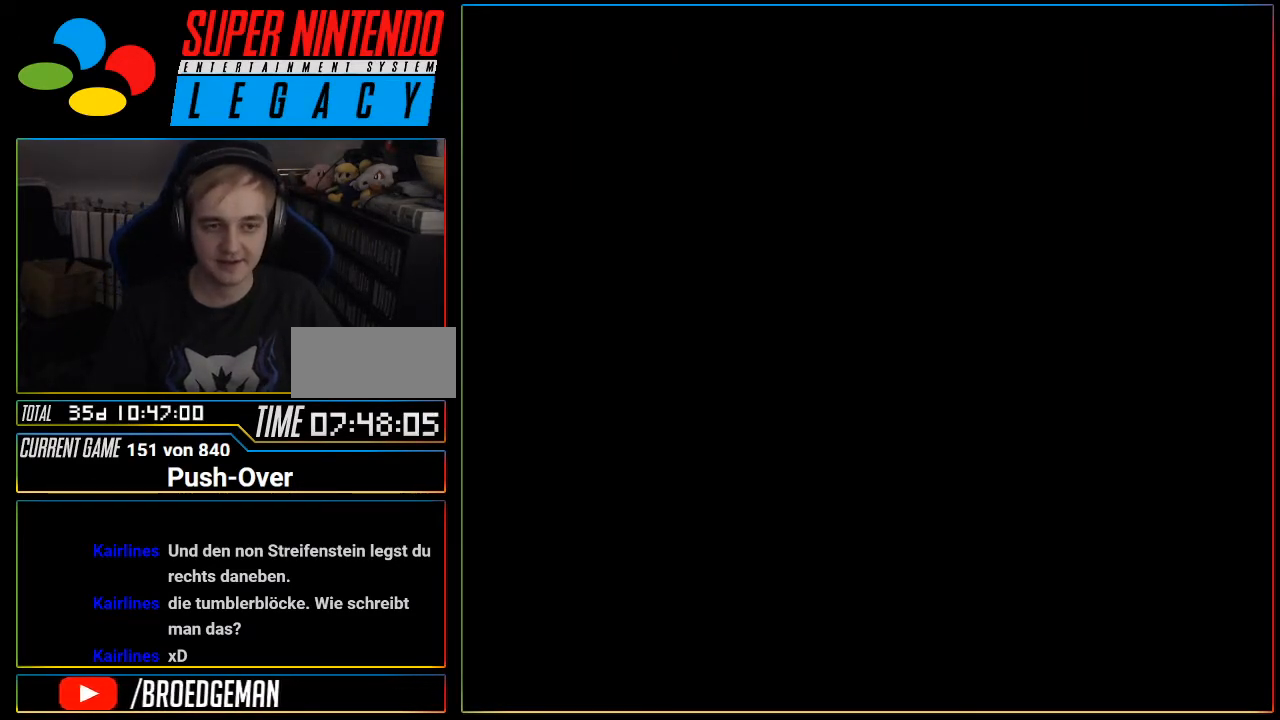
{"buttons": [], "events": [[83, "R1", "down"], [116, "R1", "up"]]}
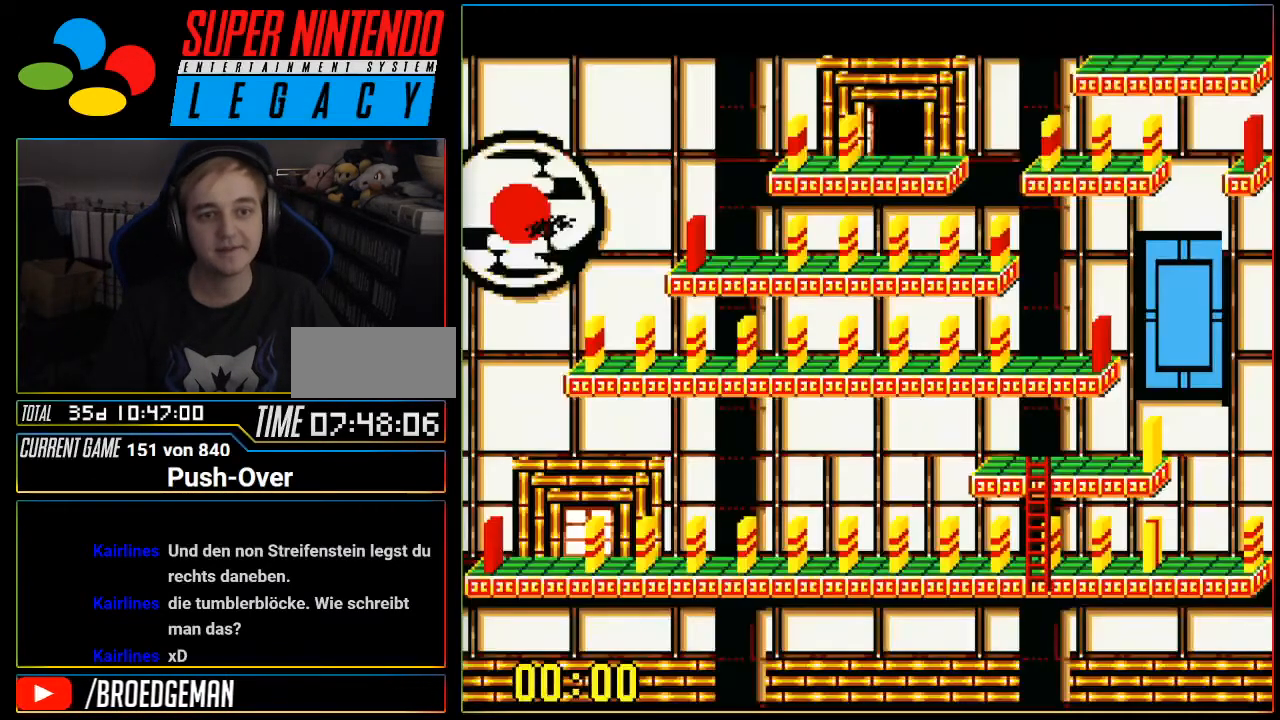
{"buttons": [], "events": []}
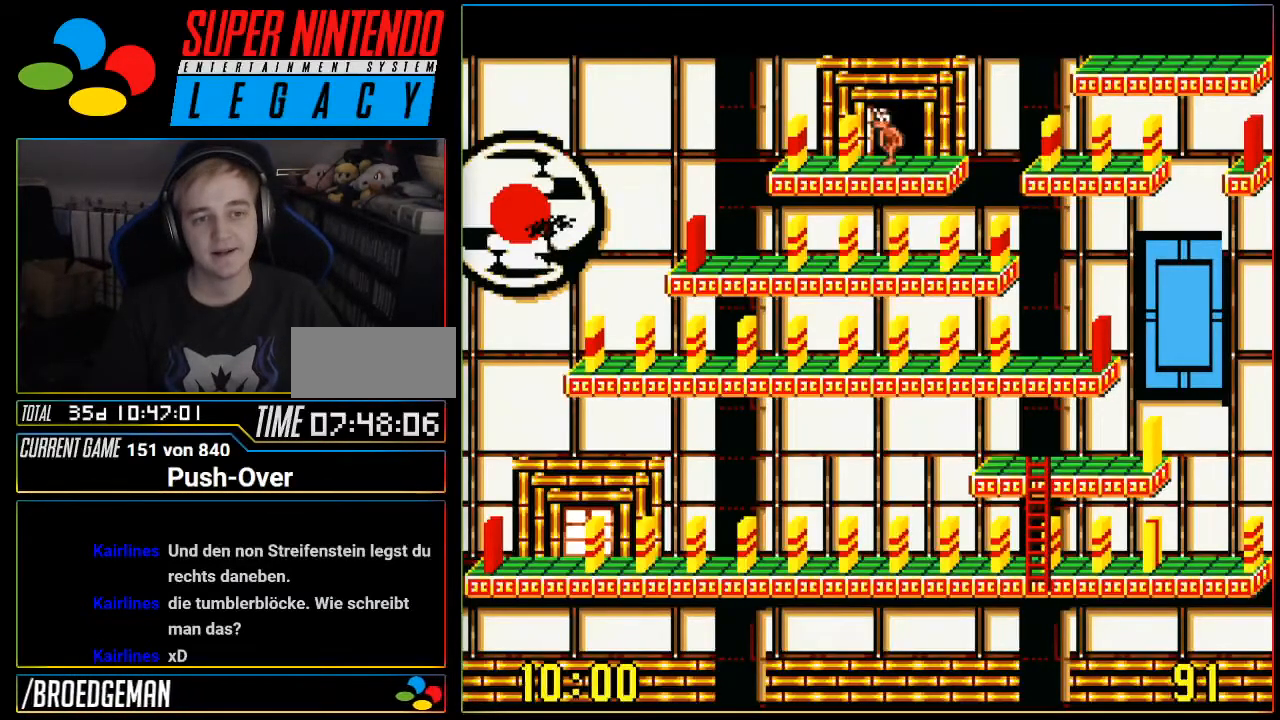
{"buttons": ["DPAD_UP"], "events": [[350, "DPAD_UP", "down"]]}
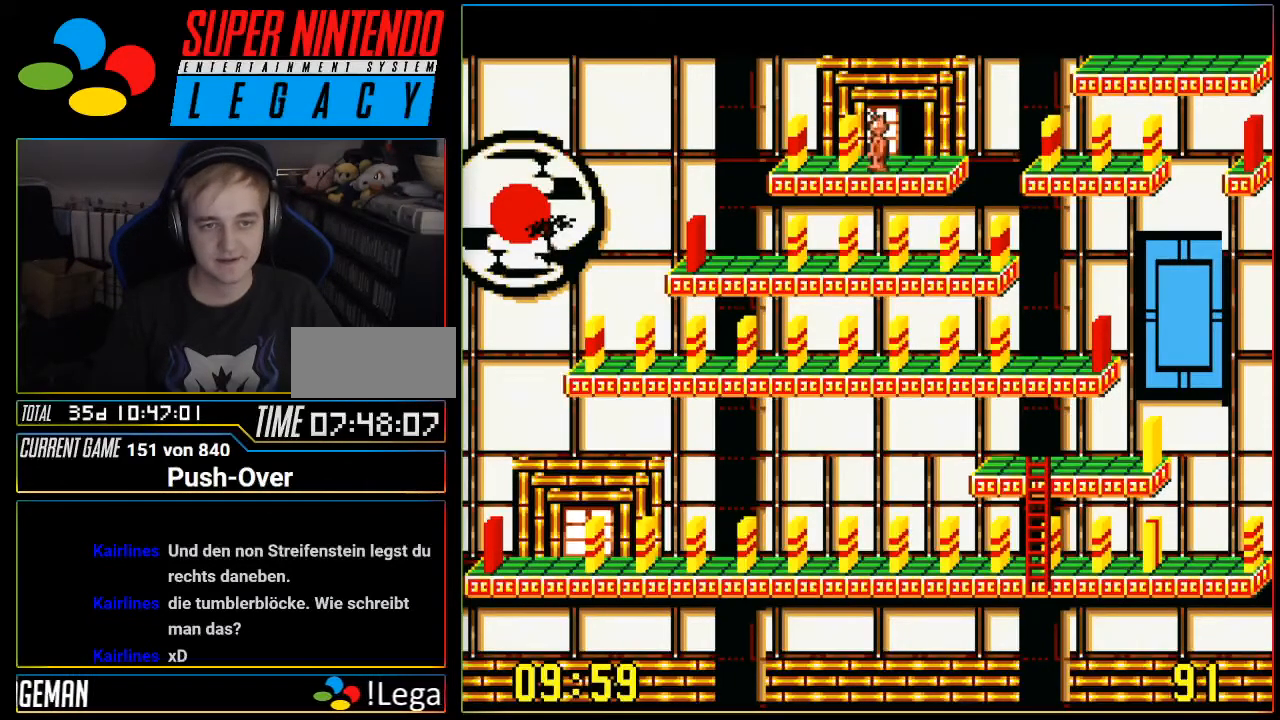
{"buttons": [], "events": [[67, "DPAD_UP", "up"], [217, "Y", "down"], [417, "Y", "up"]]}
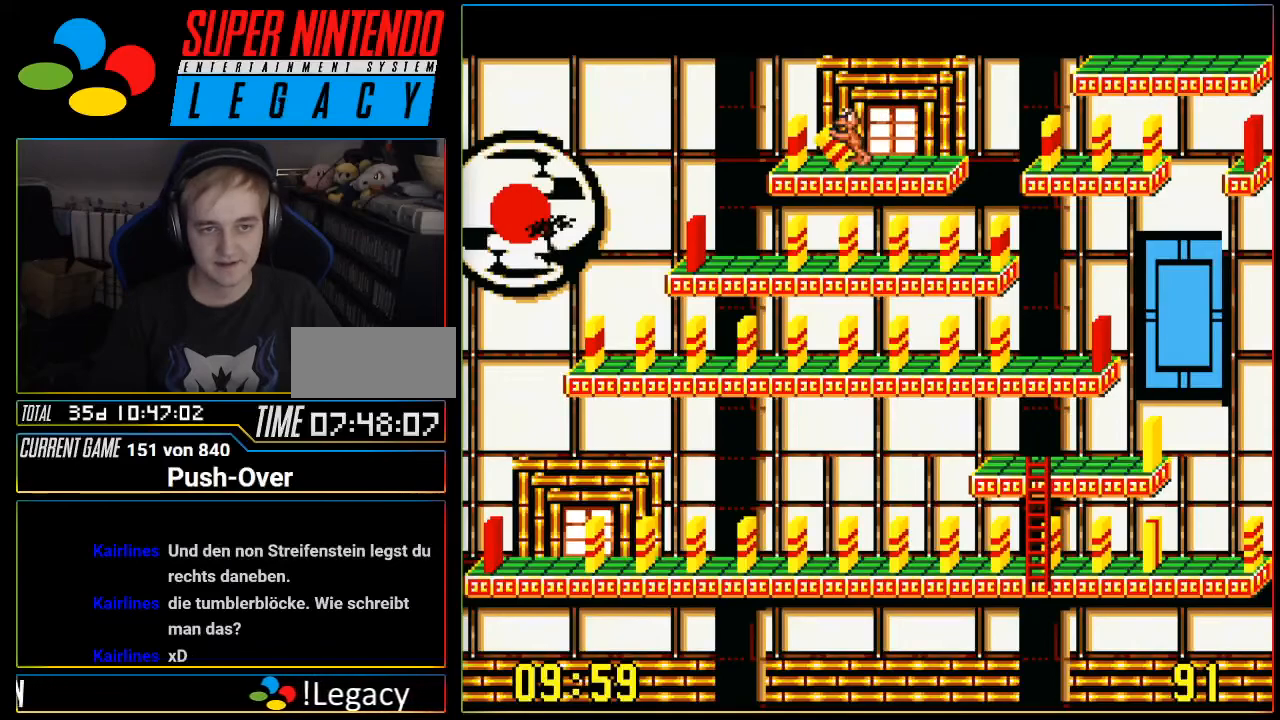
{"buttons": ["DPAD_LEFT"], "events": [[183, "DPAD_LEFT", "down"]]}
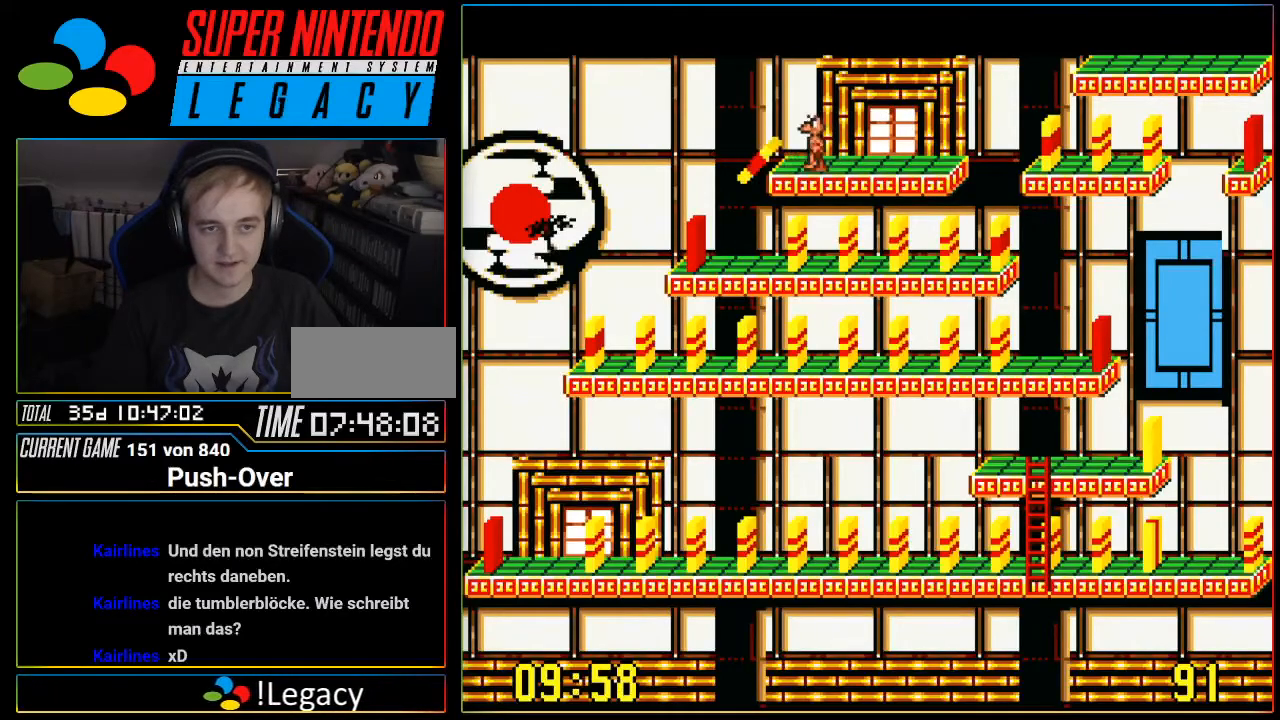
{"buttons": ["DPAD_LEFT"], "events": []}
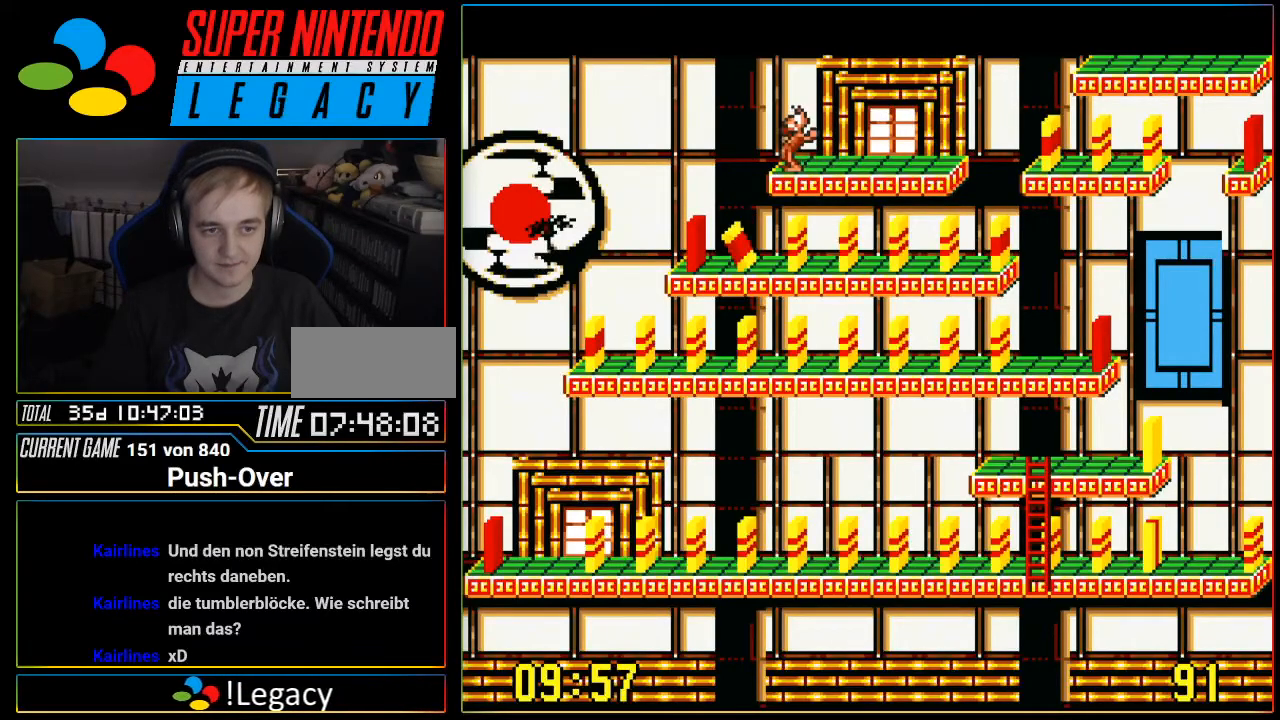
{"buttons": ["DPAD_LEFT"], "events": []}
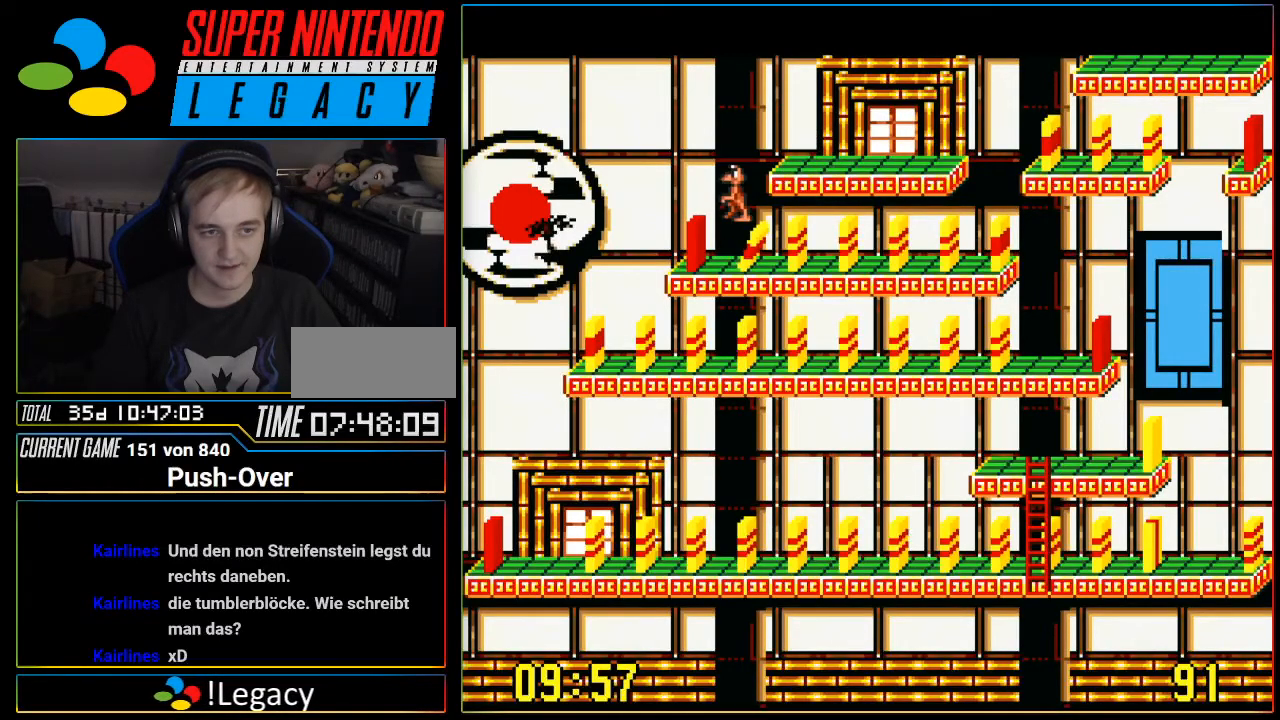
{"buttons": ["DPAD_LEFT"], "events": []}
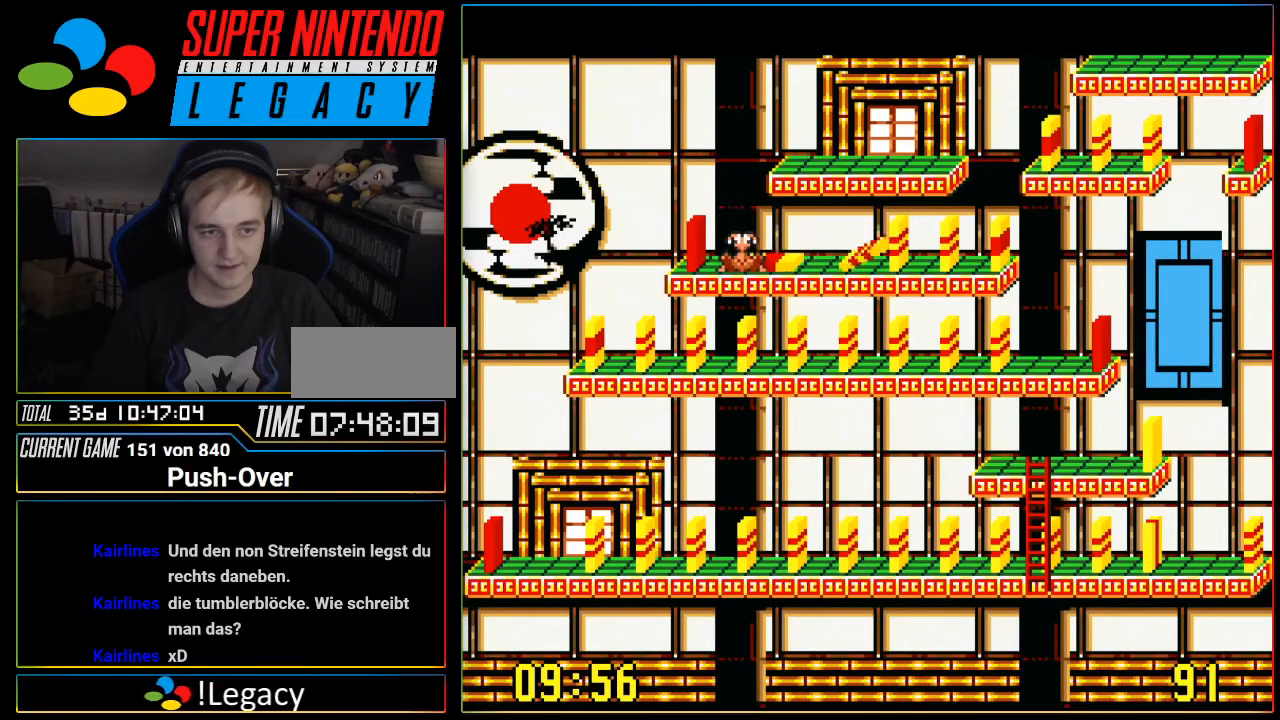
{"buttons": ["DPAD_LEFT"], "events": []}
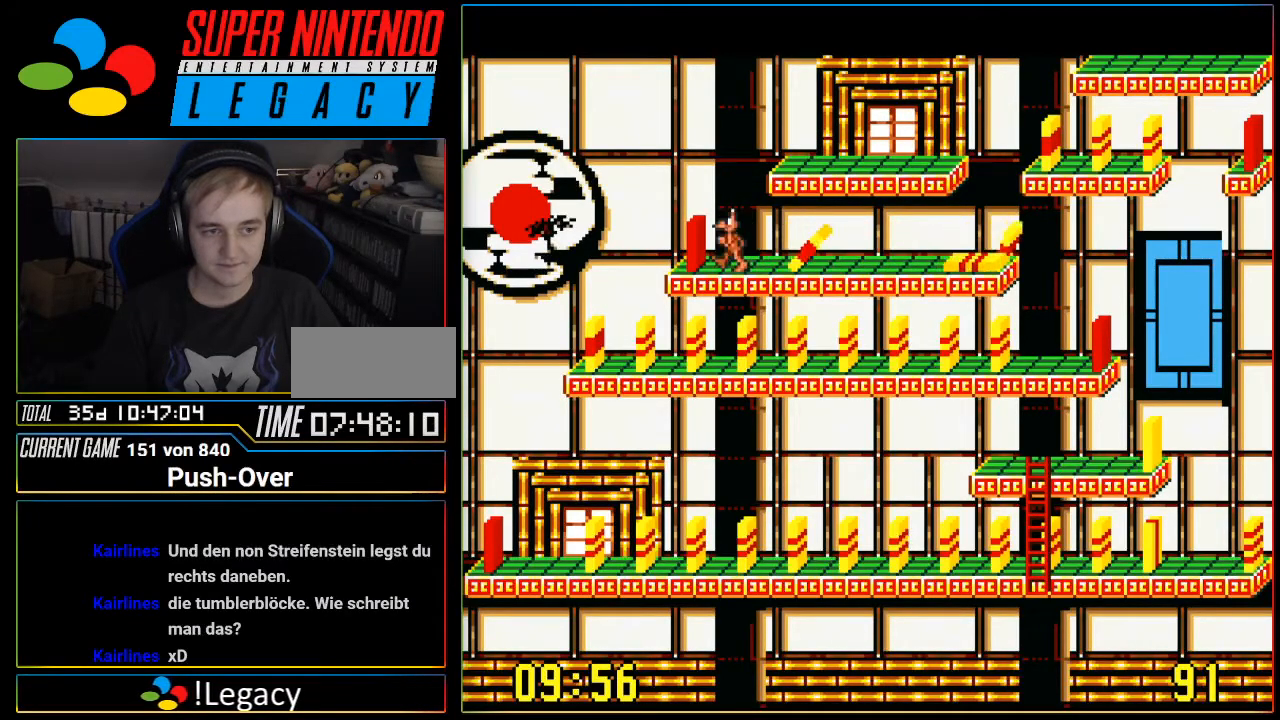
{"buttons": ["DPAD_LEFT"], "events": []}
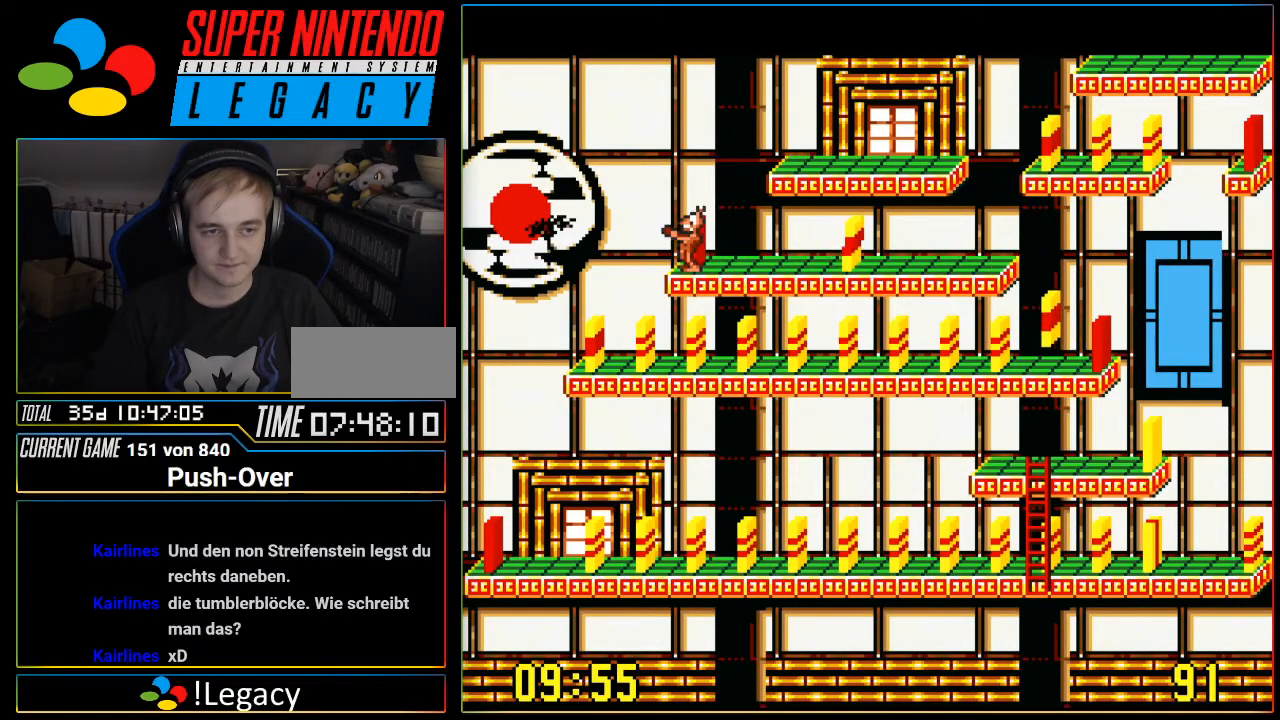
{"buttons": ["DPAD_LEFT"], "events": []}
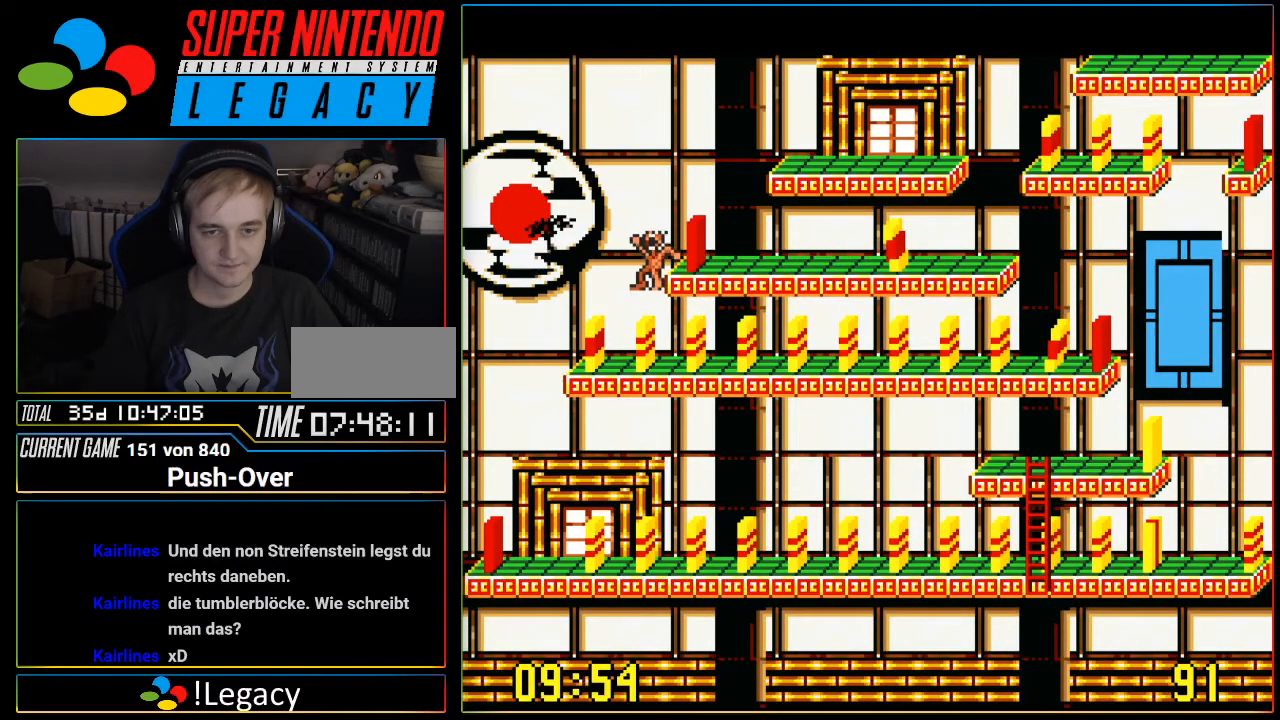
{"buttons": ["DPAD_LEFT"], "events": []}
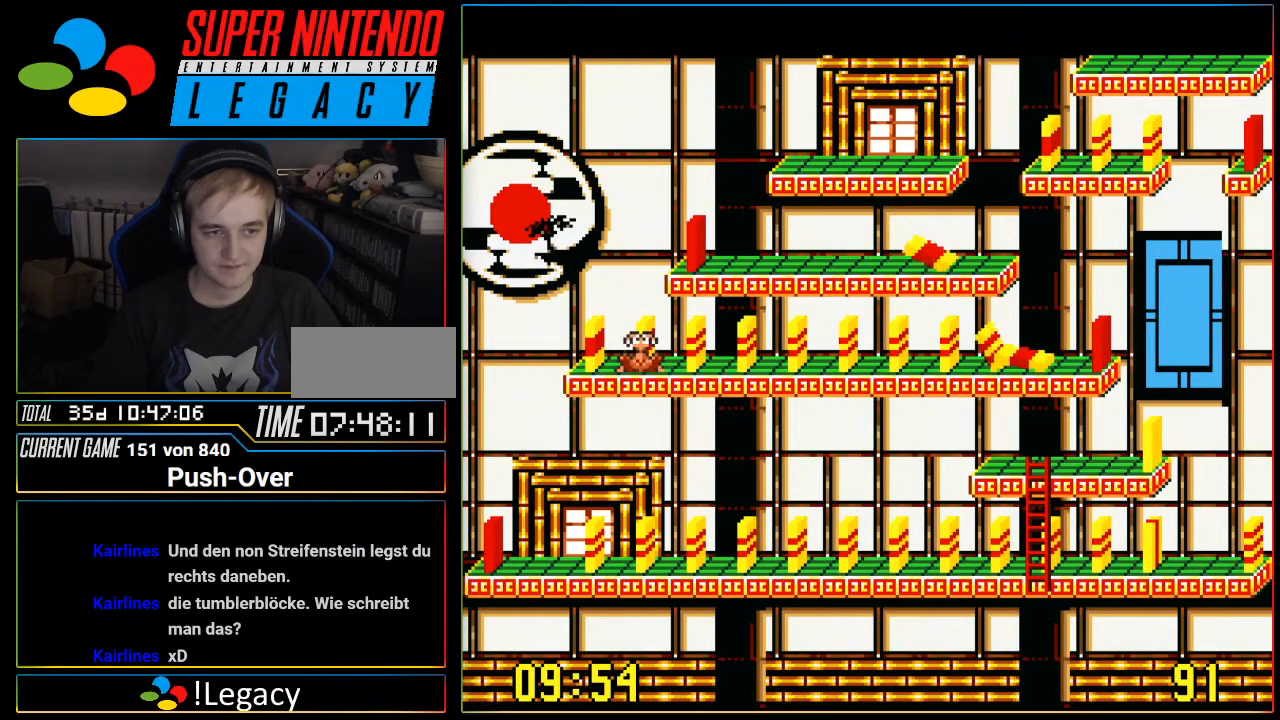
{"buttons": ["DPAD_LEFT"], "events": []}
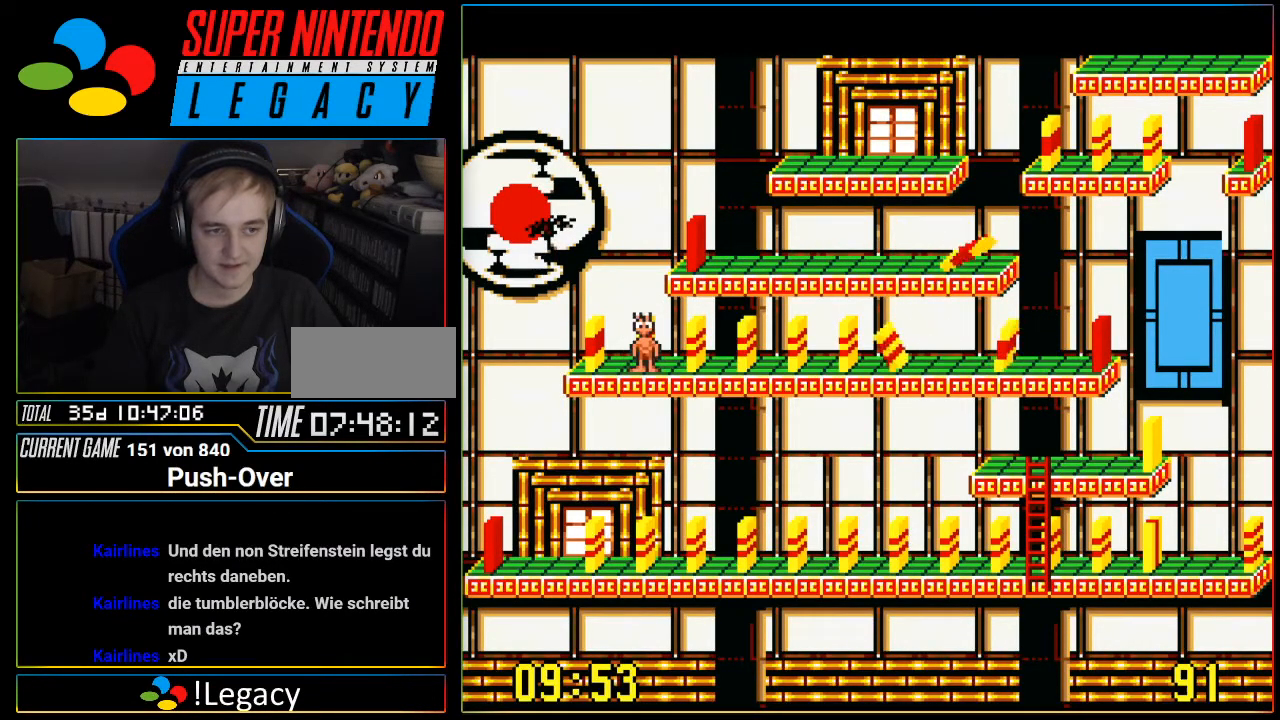
{"buttons": ["A"], "events": [[301, "DPAD_LEFT", "up"], [434, "A", "down"]]}
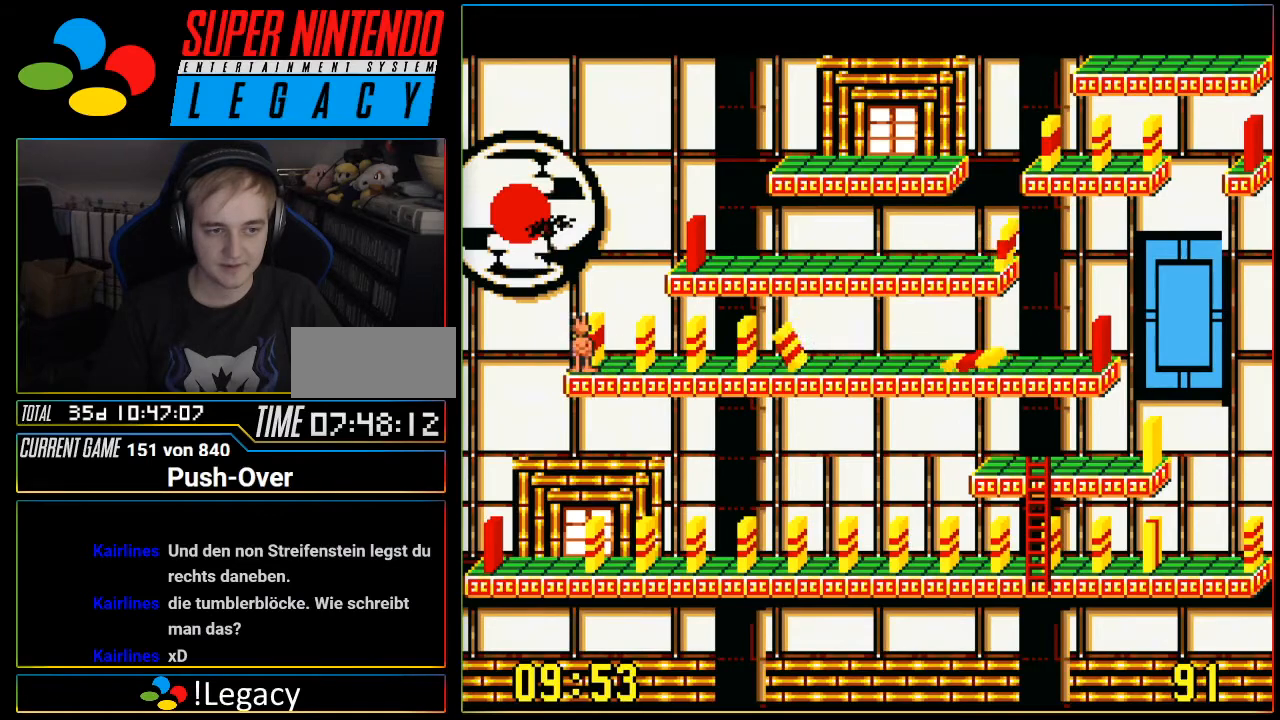
{"buttons": [], "events": [[150, "A", "up"]]}
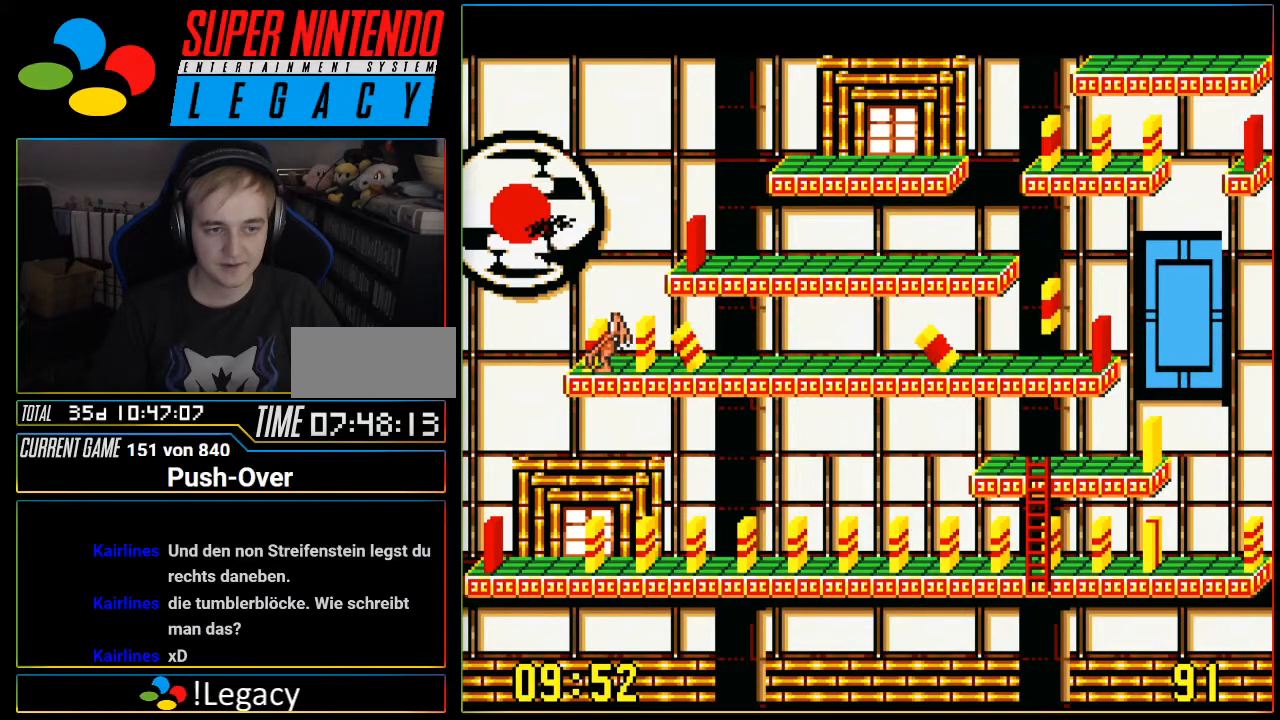
{"buttons": [], "events": []}
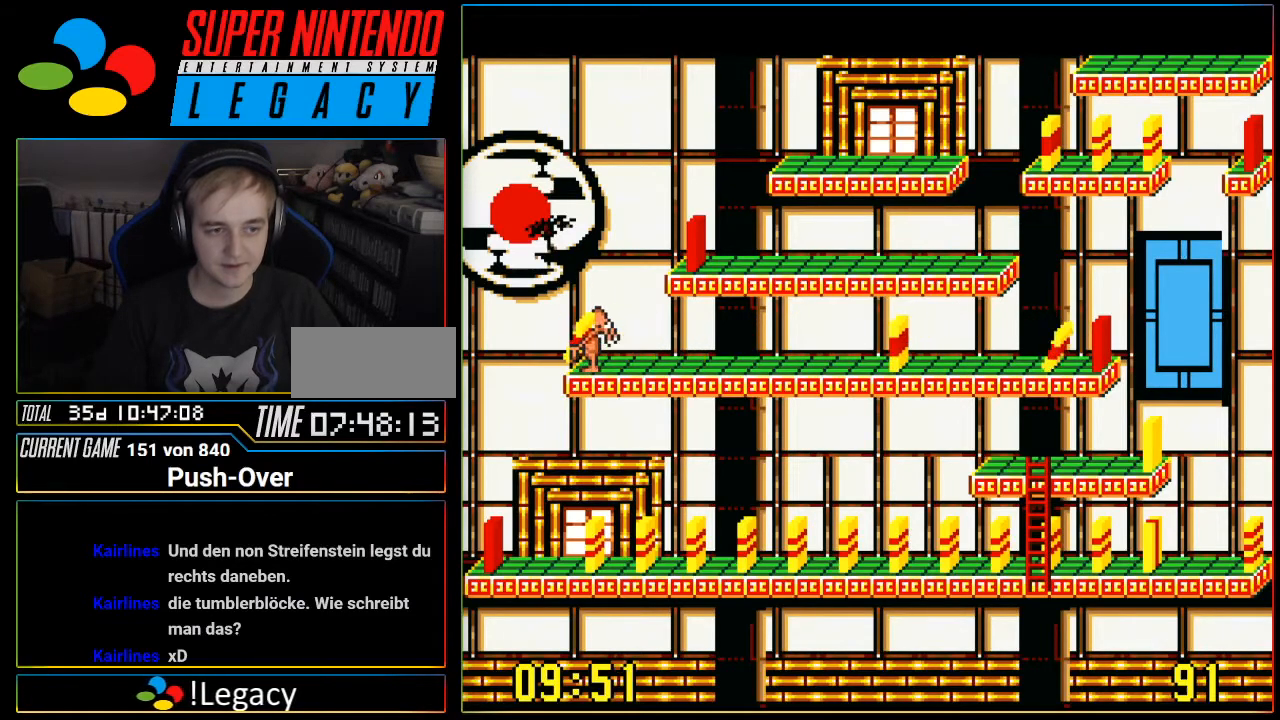
{"buttons": [], "events": [[250, "A", "down"], [400, "A", "up"]]}
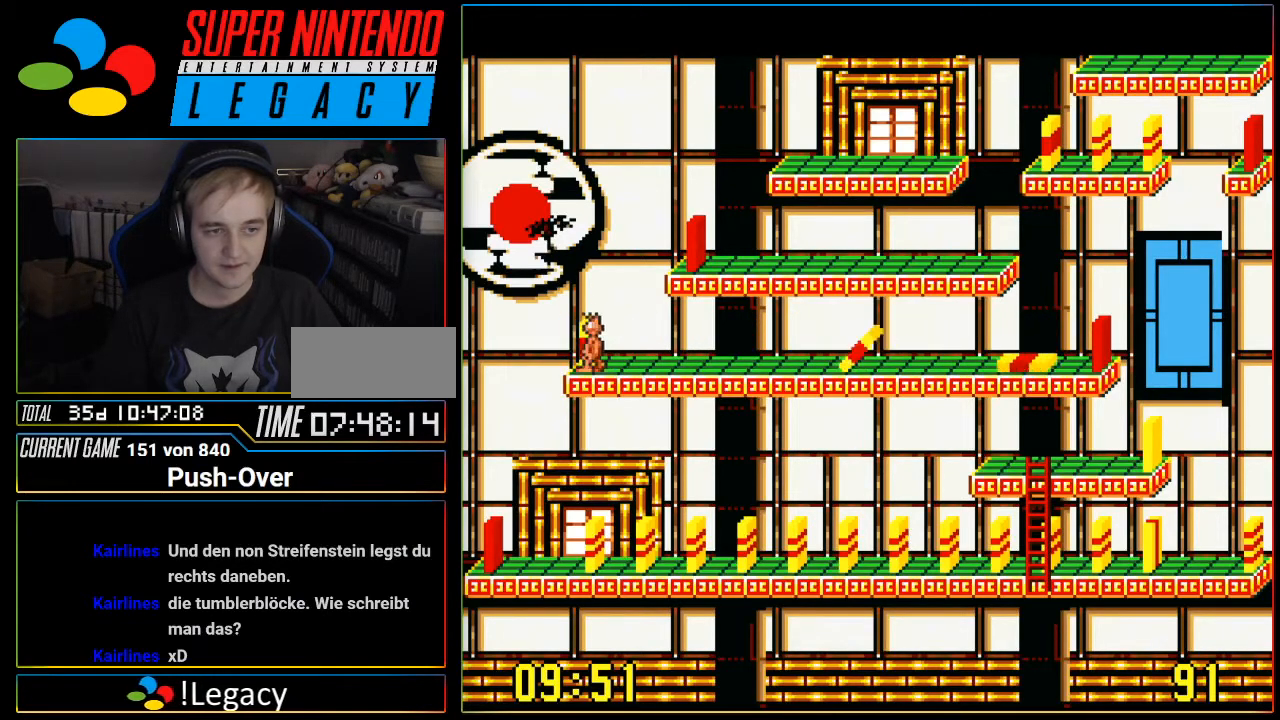
{"buttons": ["DPAD_RIGHT"], "events": [[301, "DPAD_RIGHT", "down"]]}
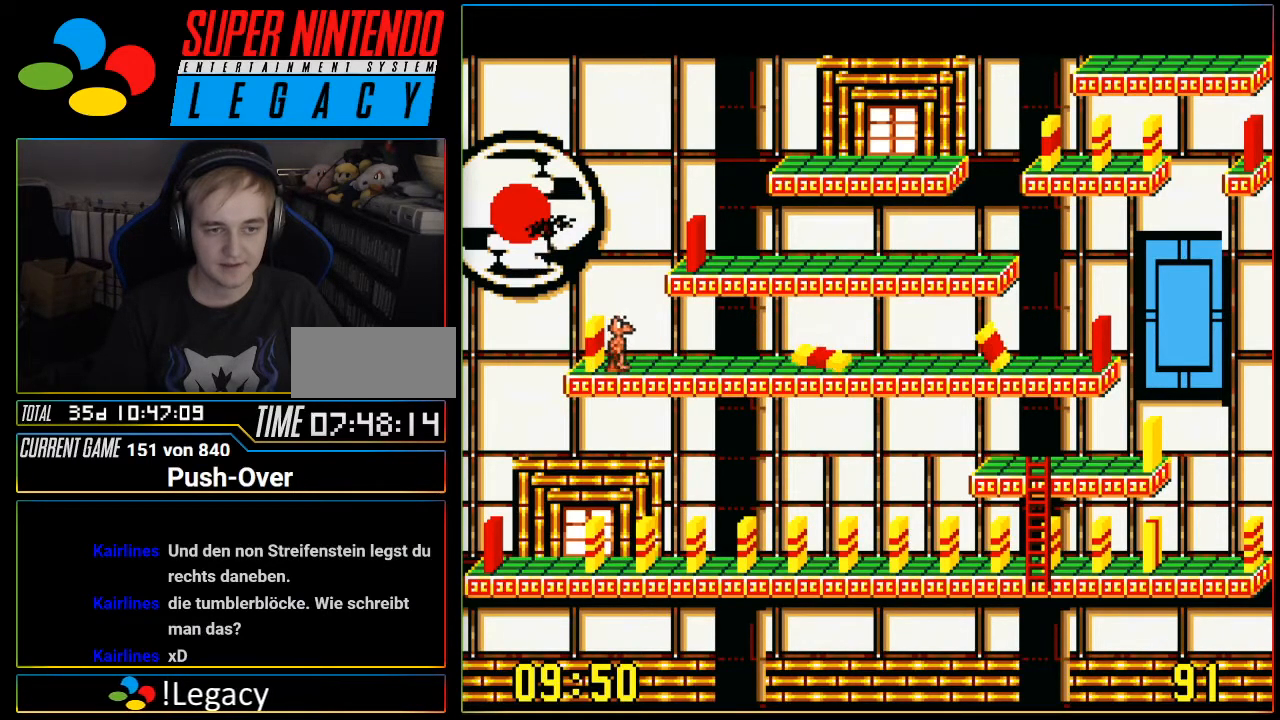
{"buttons": ["DPAD_RIGHT"], "events": []}
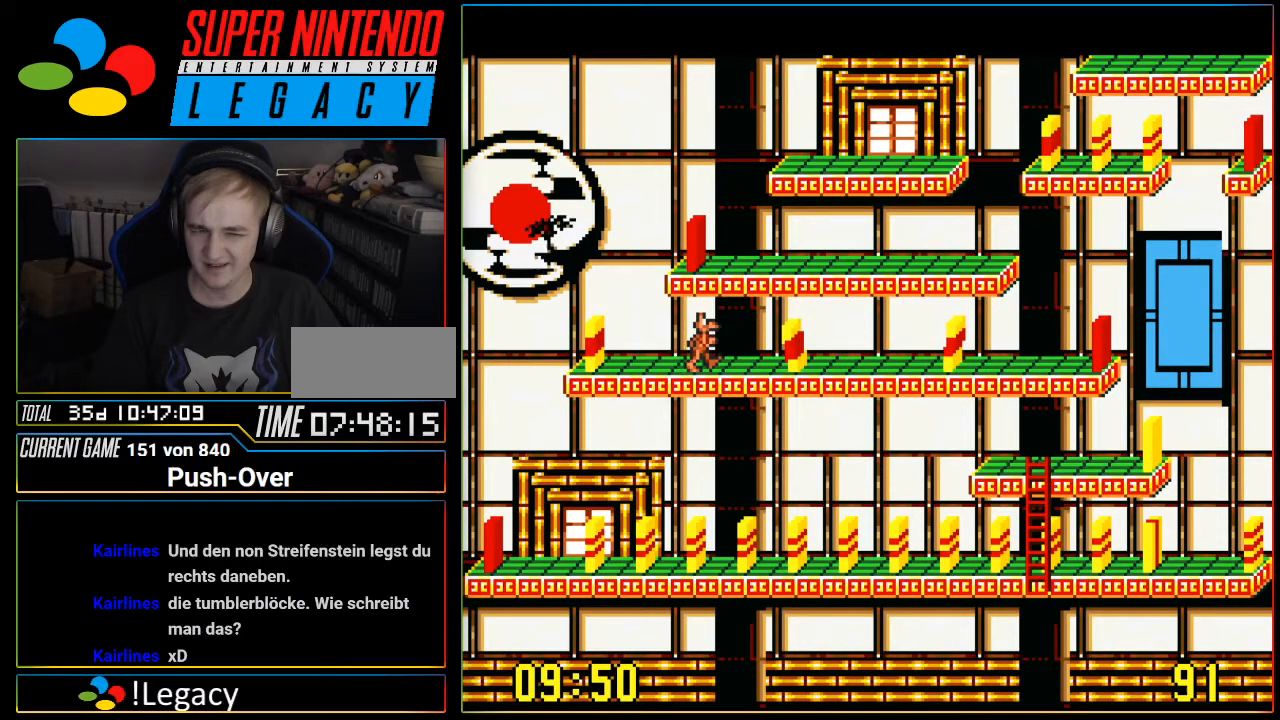
{"buttons": ["DPAD_RIGHT"], "events": []}
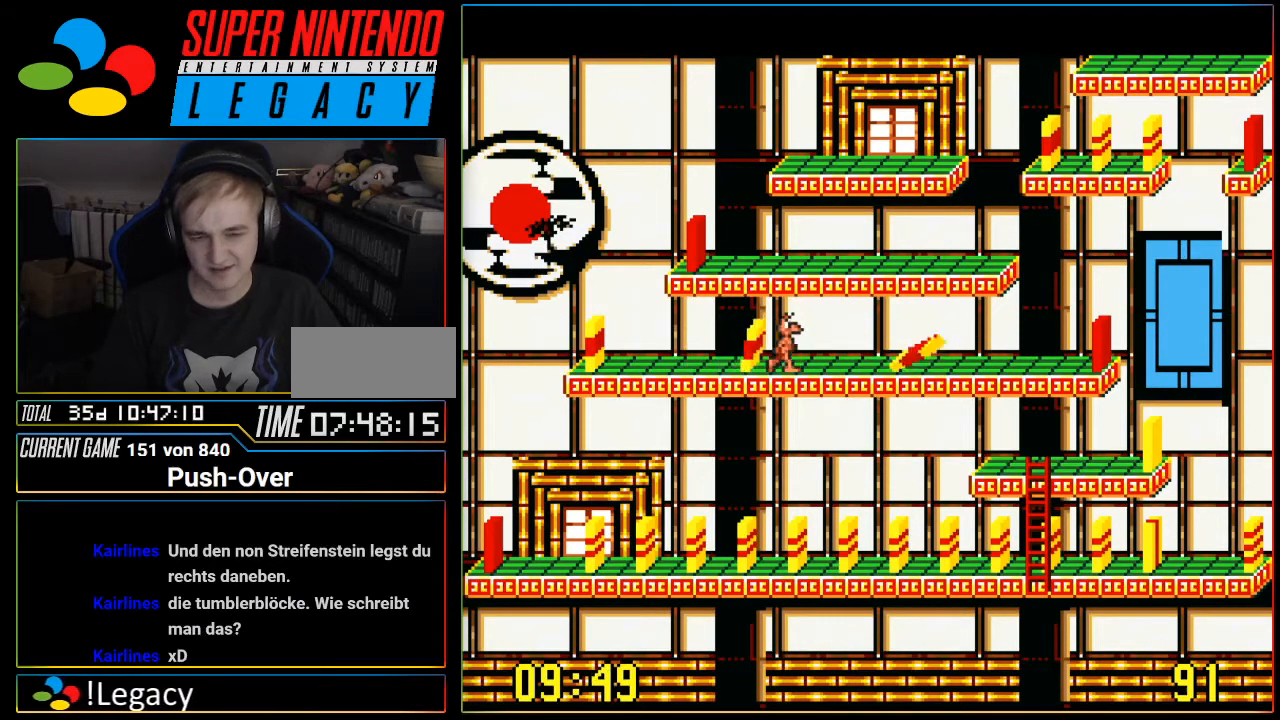
{"buttons": ["DPAD_RIGHT"], "events": []}
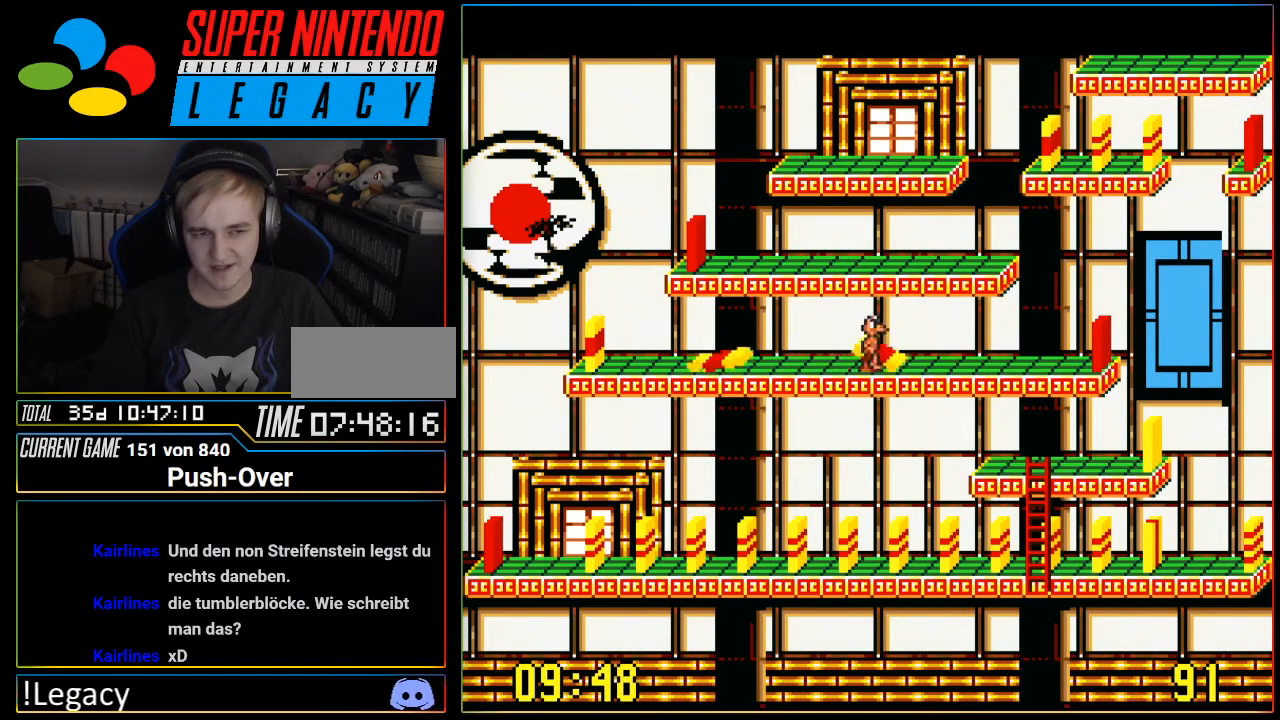
{"buttons": ["DPAD_RIGHT"], "events": []}
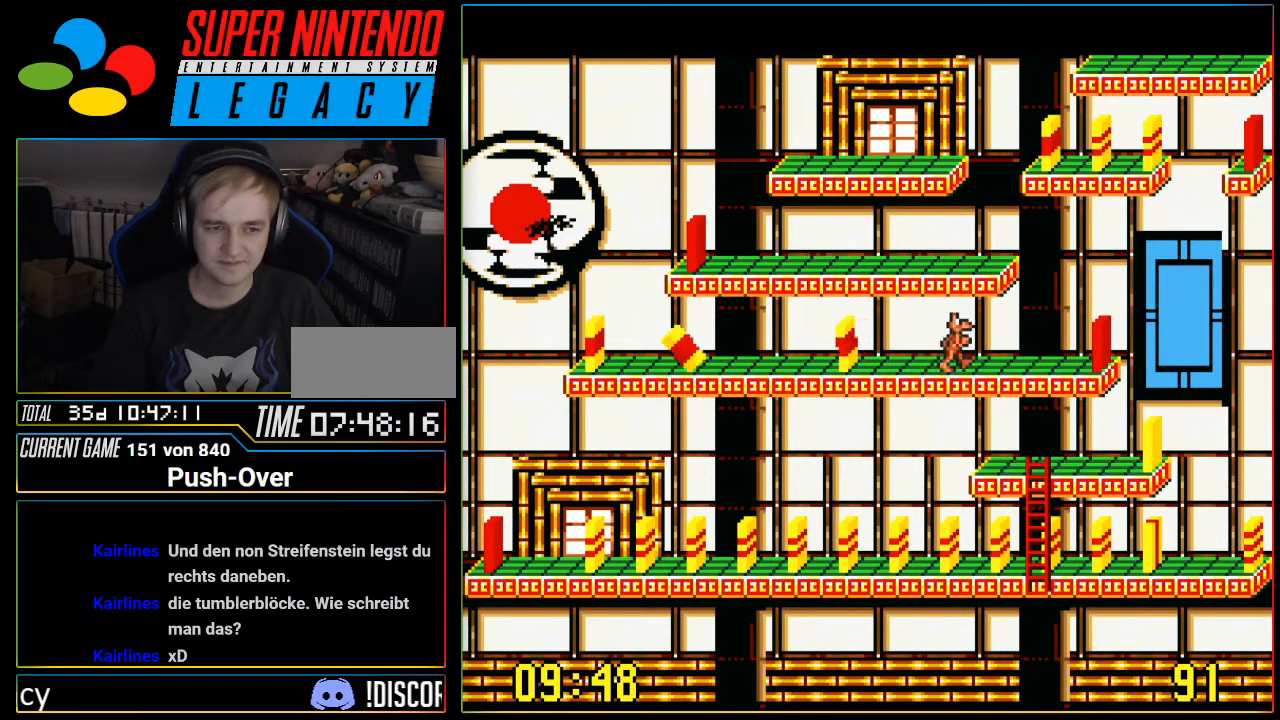
{"buttons": ["DPAD_RIGHT"], "events": []}
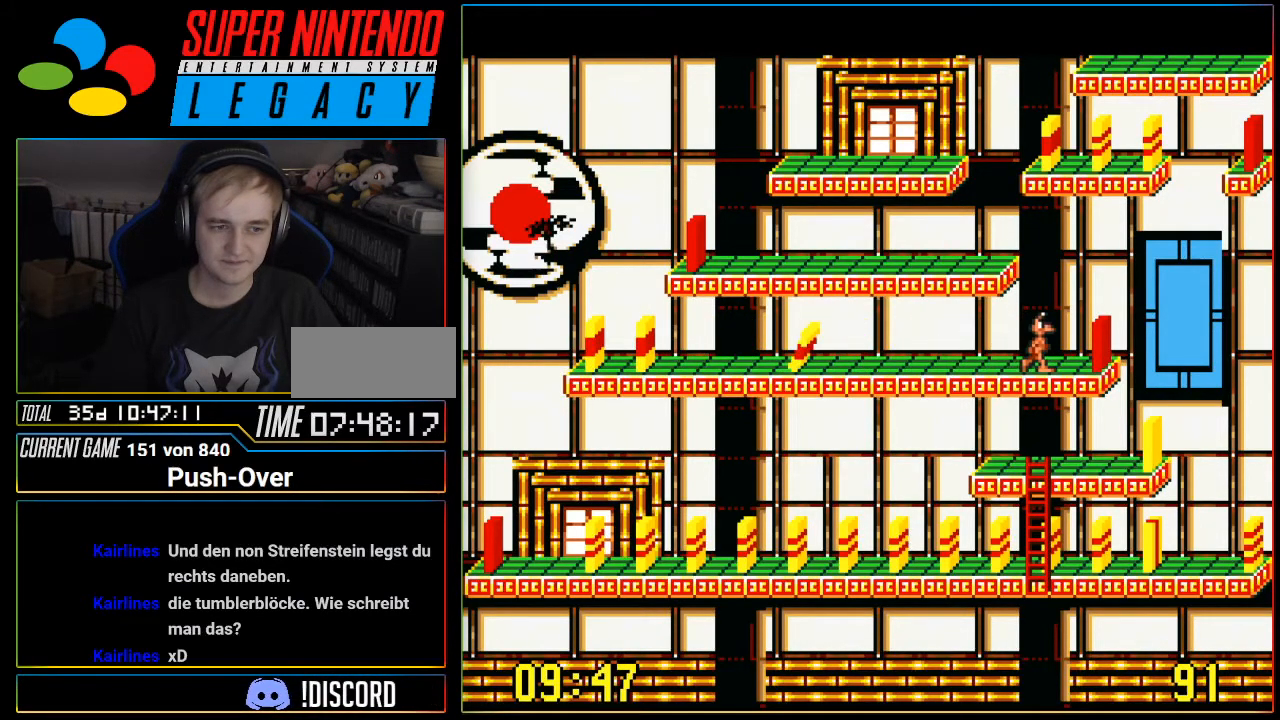
{"buttons": ["DPAD_RIGHT"], "events": []}
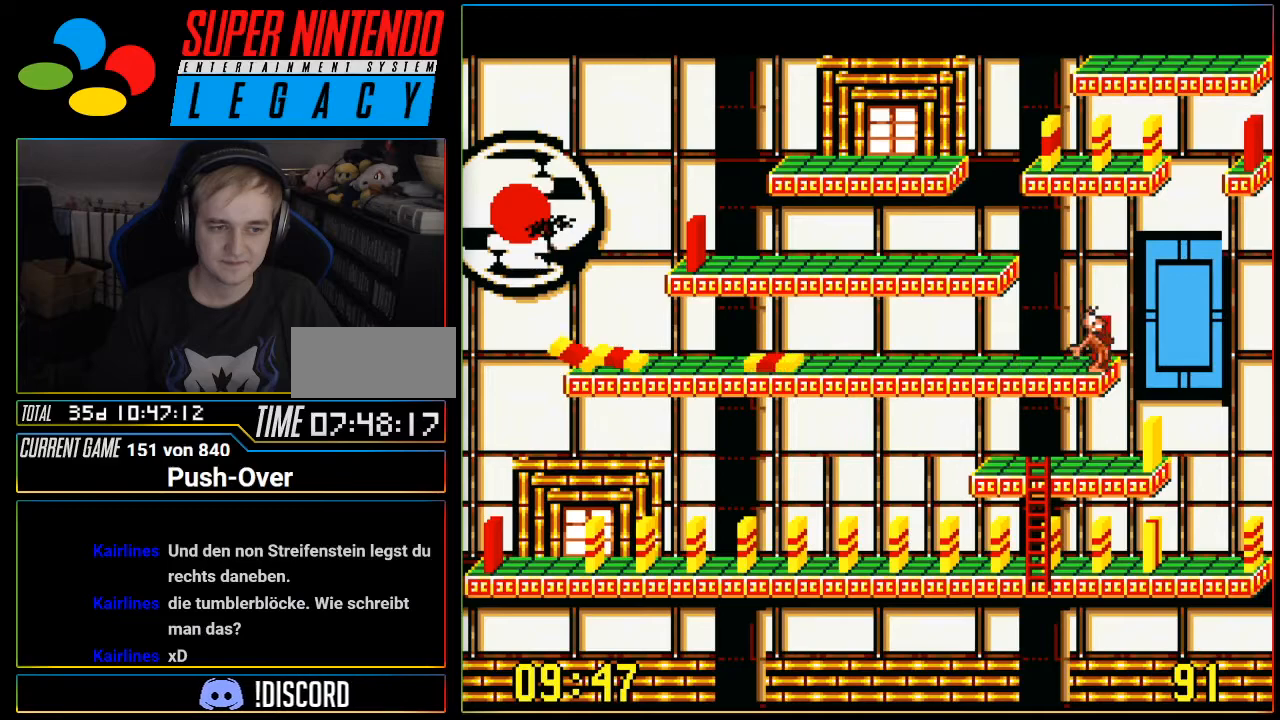
{"buttons": ["DPAD_RIGHT"], "events": []}
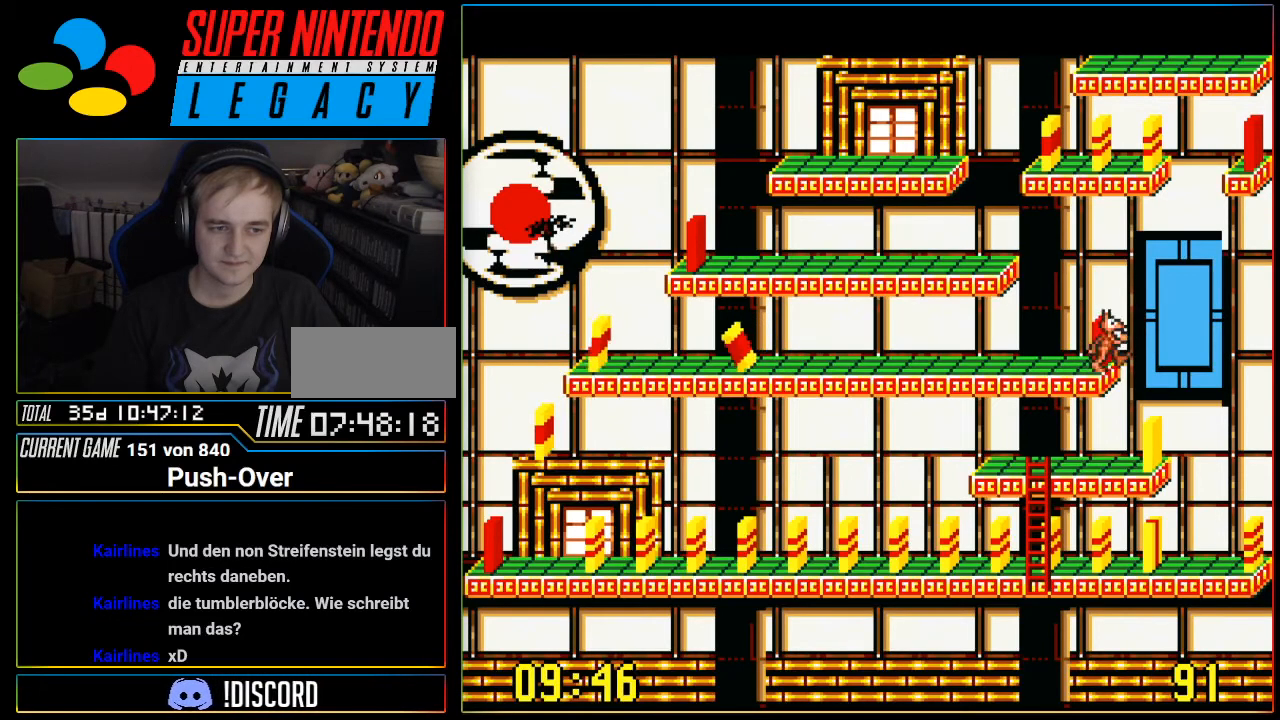
{"buttons": [], "events": [[117, "DPAD_RIGHT", "up"]]}